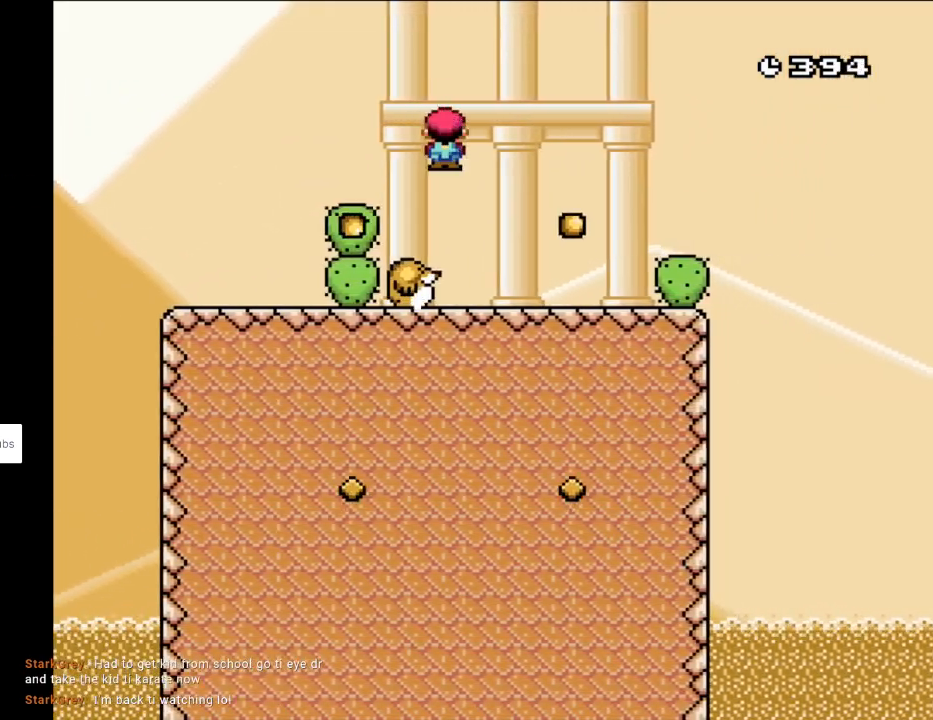
Gameplay with a controller (Nintendo layout); each line is a JSON object with the inputs held at the frame after it. "events" lists button and stick changes between this image and that frame as [ms after this image, input, new state], when the widget could be followed in between. Not read: L3 R3.
{"buttons": ["B", "Y", "DPAD_RIGHT"], "events": [[200, "X", "up"], [217, "Y", "down"], [500, "B", "down"]]}
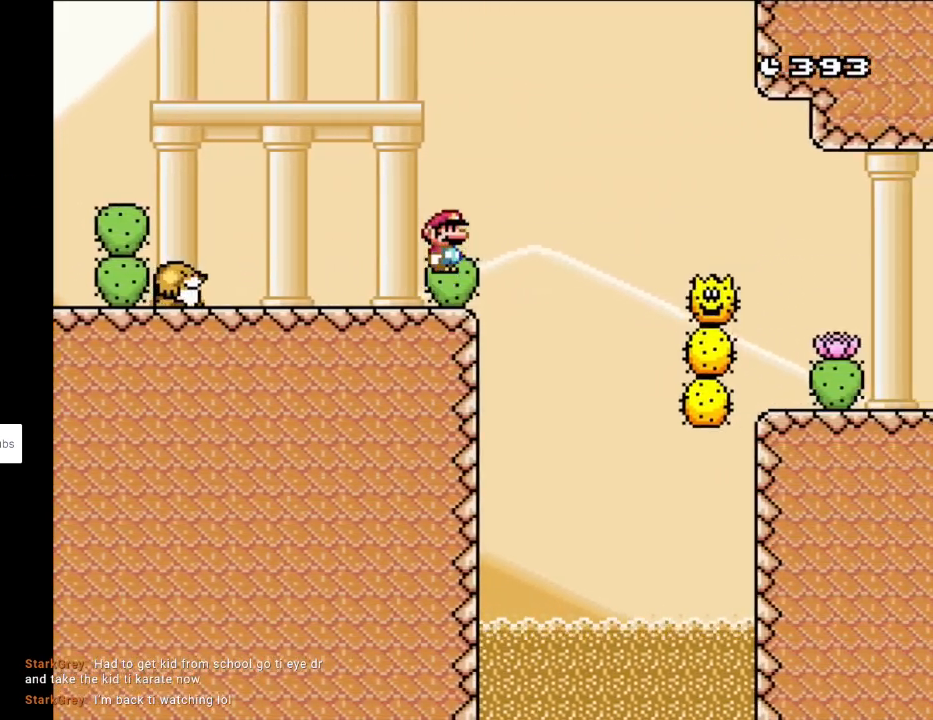
{"buttons": ["Y", "DPAD_RIGHT"], "events": [[100, "B", "up"], [300, "B", "down"], [350, "B", "up"]]}
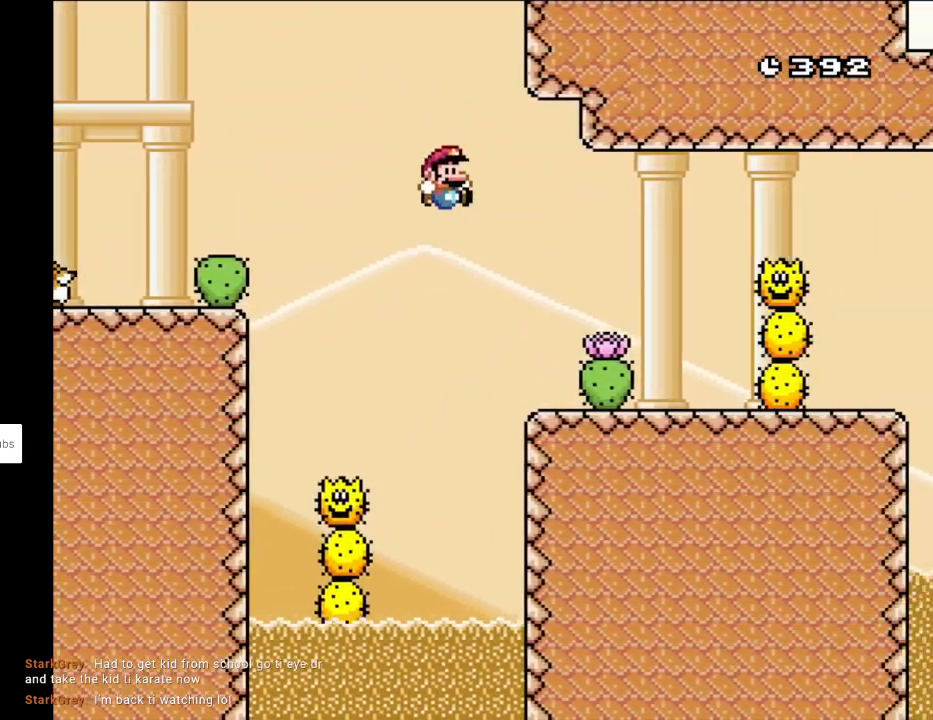
{"buttons": ["A", "X", "DPAD_RIGHT"], "events": [[67, "X", "down"], [83, "Y", "up"], [283, "A", "down"], [333, "DPAD_RIGHT", "up"], [333, "DPAD_UP", "down"], [350, "DPAD_LEFT", "down"], [350, "DPAD_UP", "up"], [417, "DPAD_UP", "down"], [433, "DPAD_UP", "up"], [450, "DPAD_LEFT", "up"], [450, "DPAD_RIGHT", "down"]]}
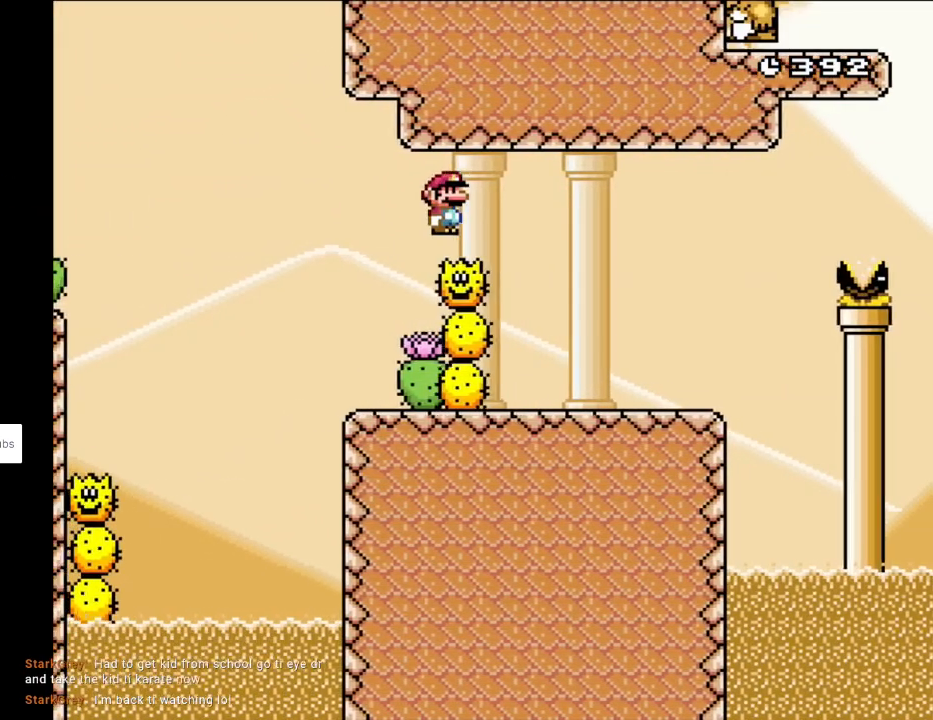
{"buttons": ["X", "DPAD_RIGHT"], "events": [[67, "A", "up"]]}
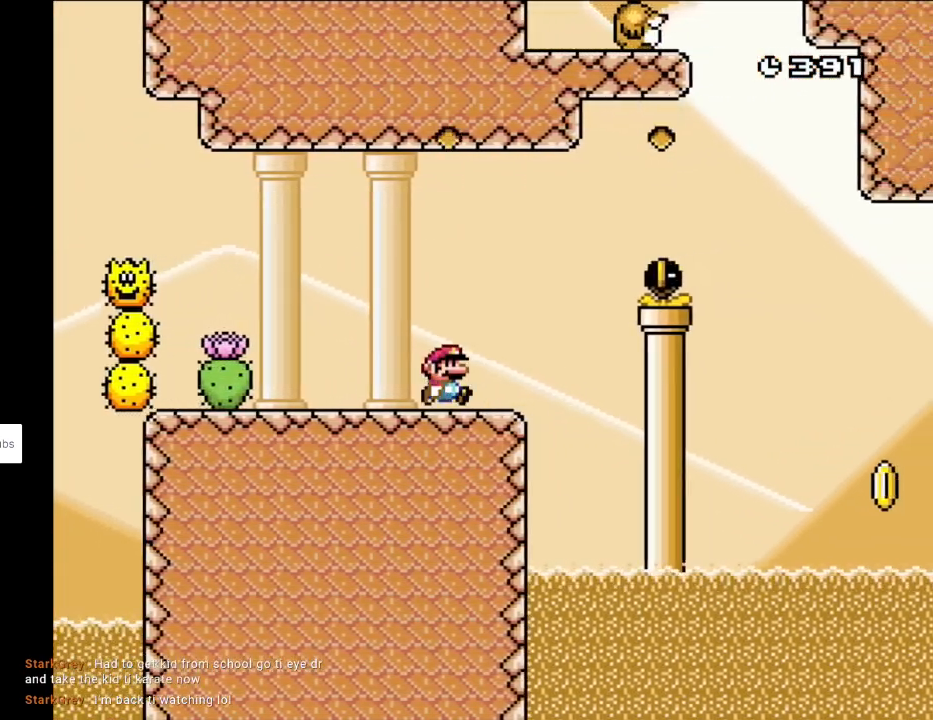
{"buttons": ["A", "X", "DPAD_RIGHT"], "events": [[200, "A", "down"], [267, "DPAD_RIGHT", "up"], [267, "DPAD_UP", "down"], [283, "DPAD_LEFT", "down"], [317, "DPAD_UP", "up"], [333, "DPAD_UP", "down"], [367, "DPAD_LEFT", "up"], [367, "DPAD_RIGHT", "down"], [367, "DPAD_UP", "up"]]}
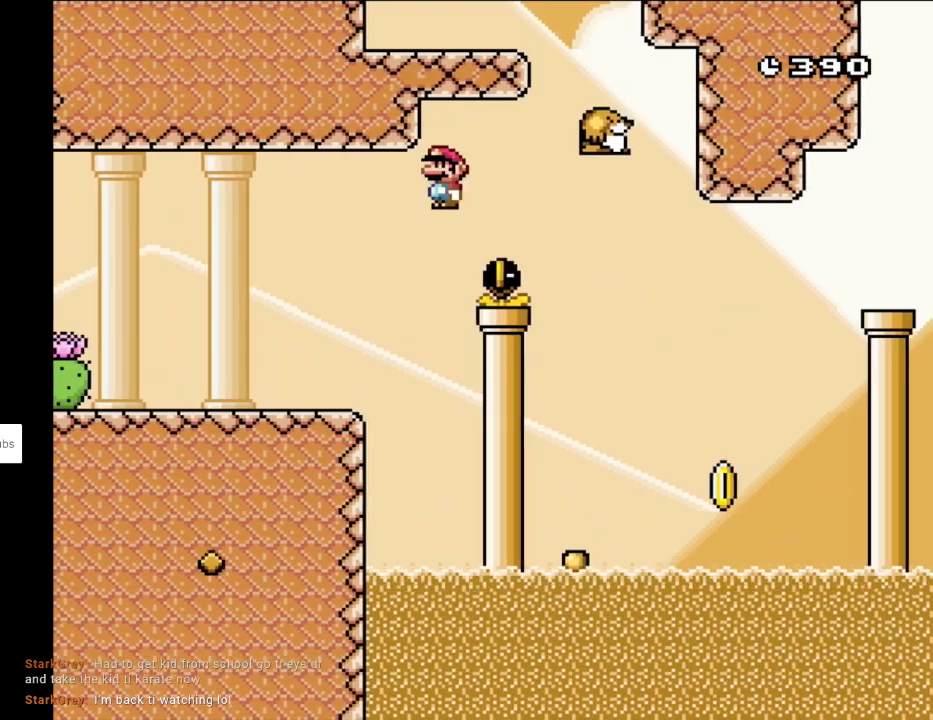
{"buttons": [], "events": [[33, "A", "up"], [83, "A", "down"], [133, "A", "up"], [200, "Y", "down"], [217, "X", "up"], [350, "Y", "up"], [500, "DPAD_RIGHT", "up"]]}
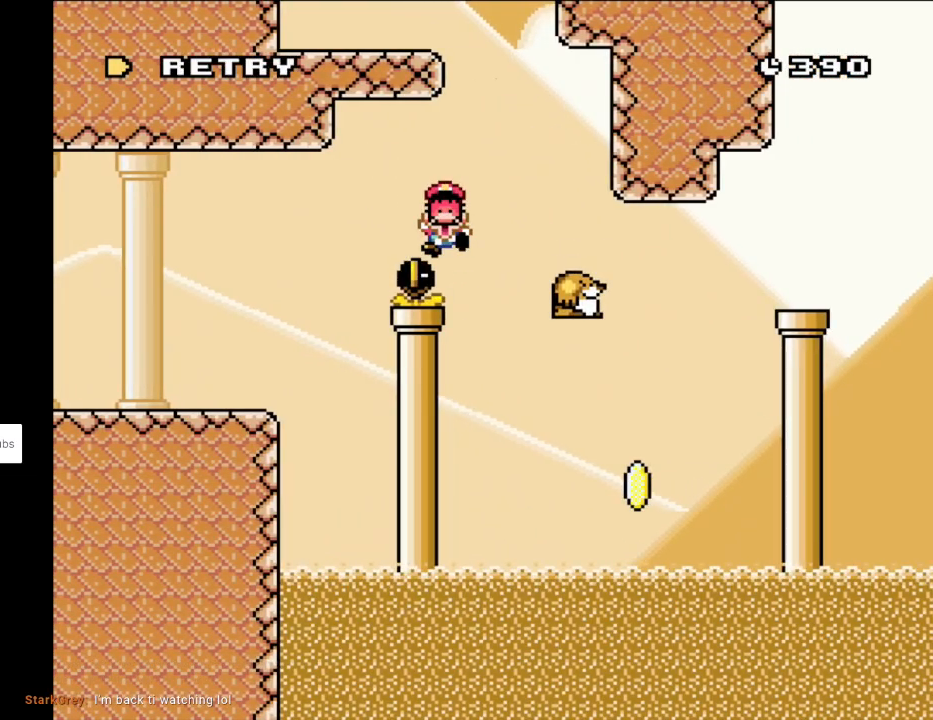
{"buttons": ["A"], "events": [[217, "A", "down"], [317, "A", "up"], [417, "A", "down"]]}
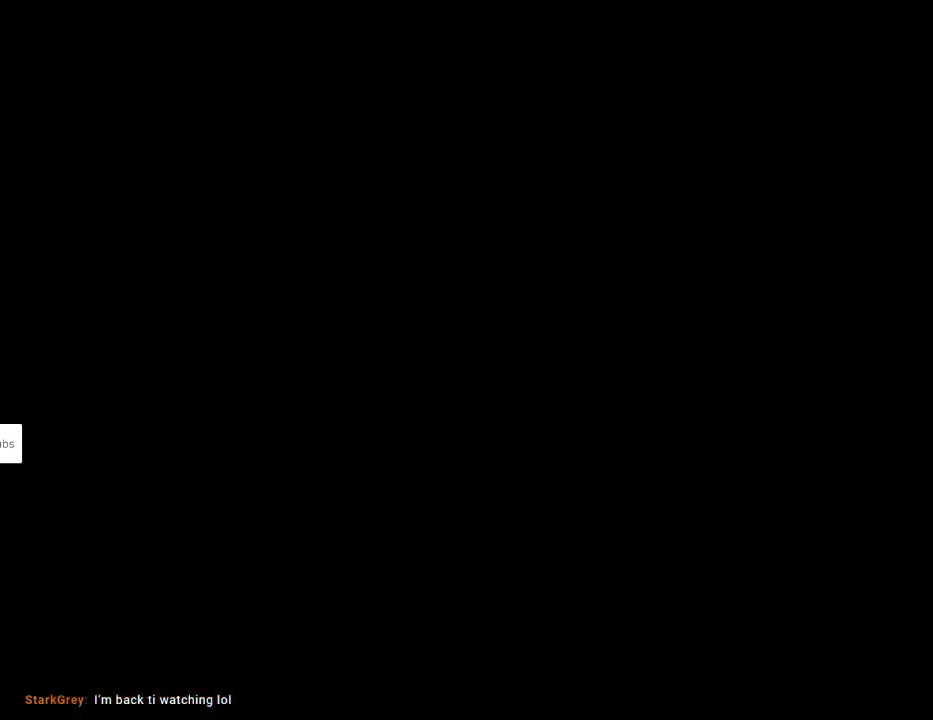
{"buttons": [], "events": [[217, "A", "up"], [417, "A", "down"], [450, "A", "up"]]}
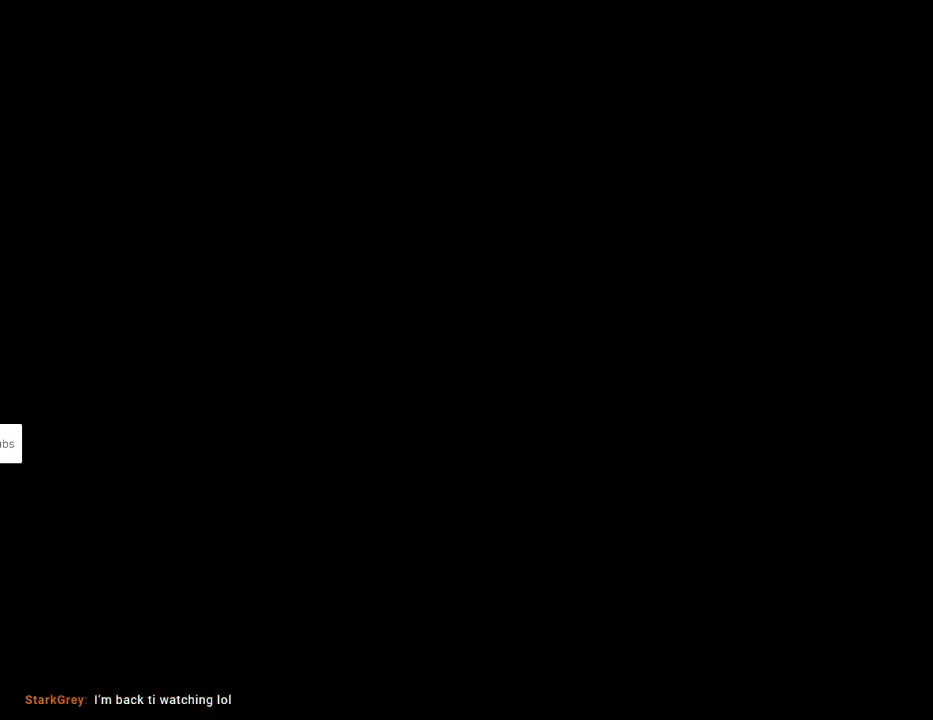
{"buttons": ["Y", "DPAD_RIGHT"], "events": [[400, "DPAD_RIGHT", "down"], [467, "Y", "down"]]}
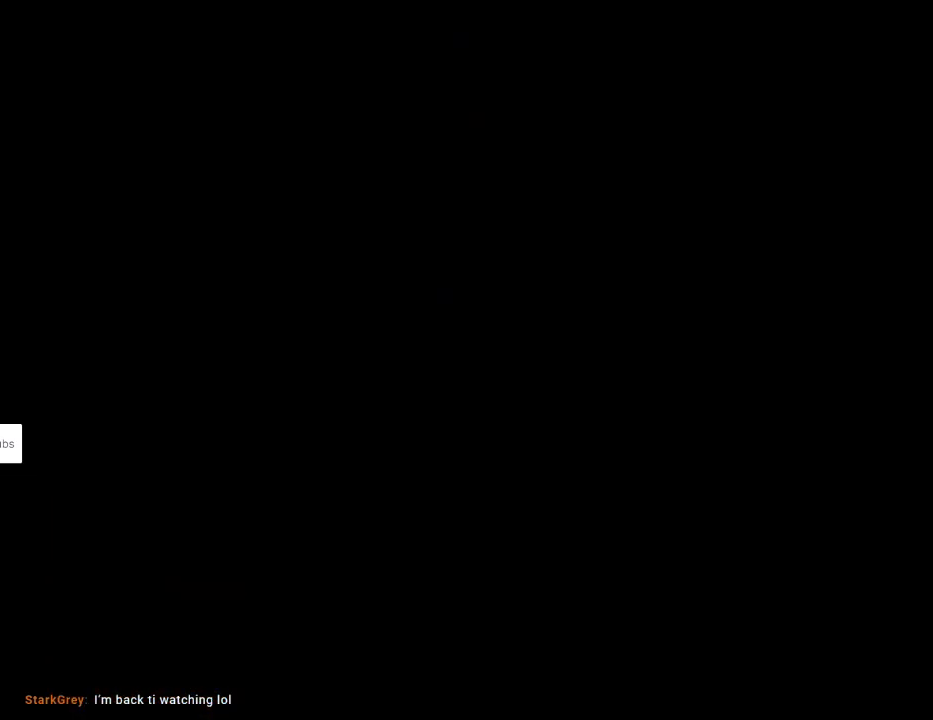
{"buttons": ["Y", "DPAD_RIGHT"], "events": []}
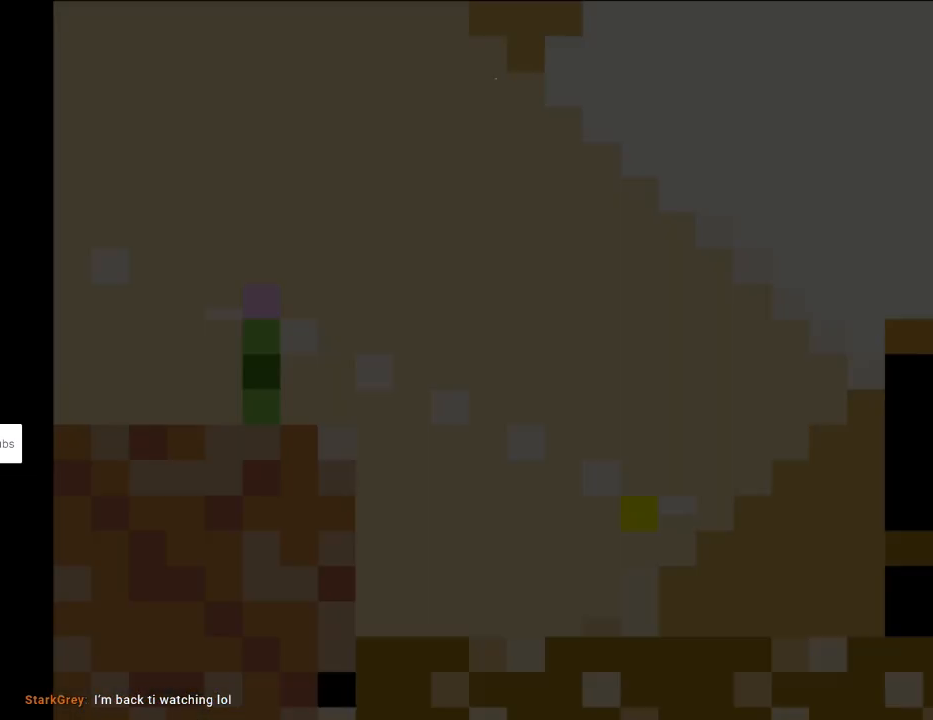
{"buttons": ["X", "DPAD_RIGHT"], "events": [[33, "Y", "up"], [67, "X", "down"]]}
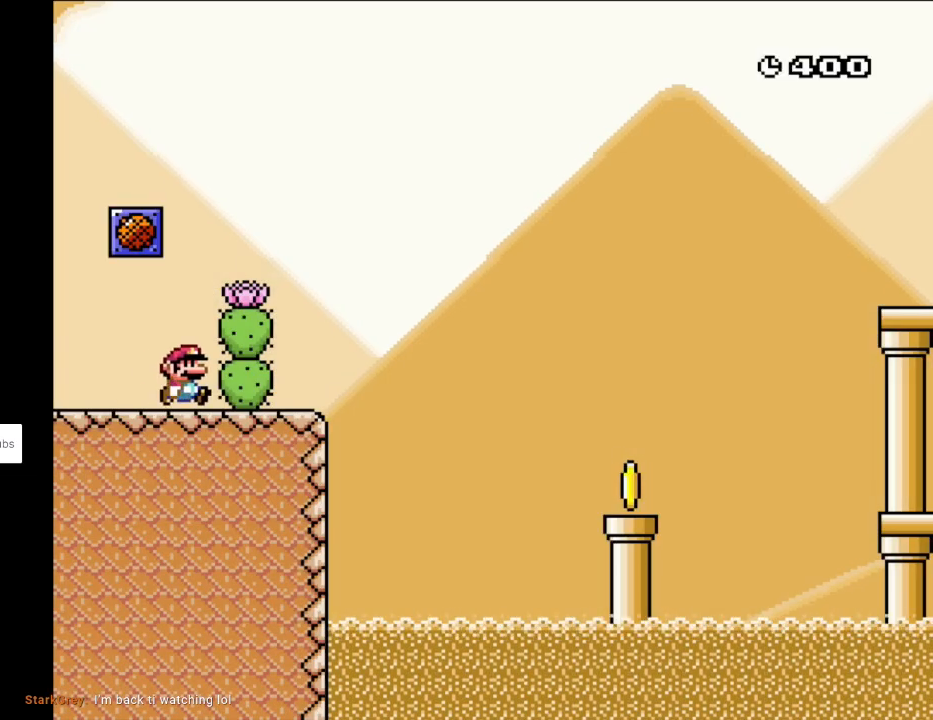
{"buttons": ["X", "DPAD_RIGHT"], "events": [[250, "A", "down"], [483, "A", "up"]]}
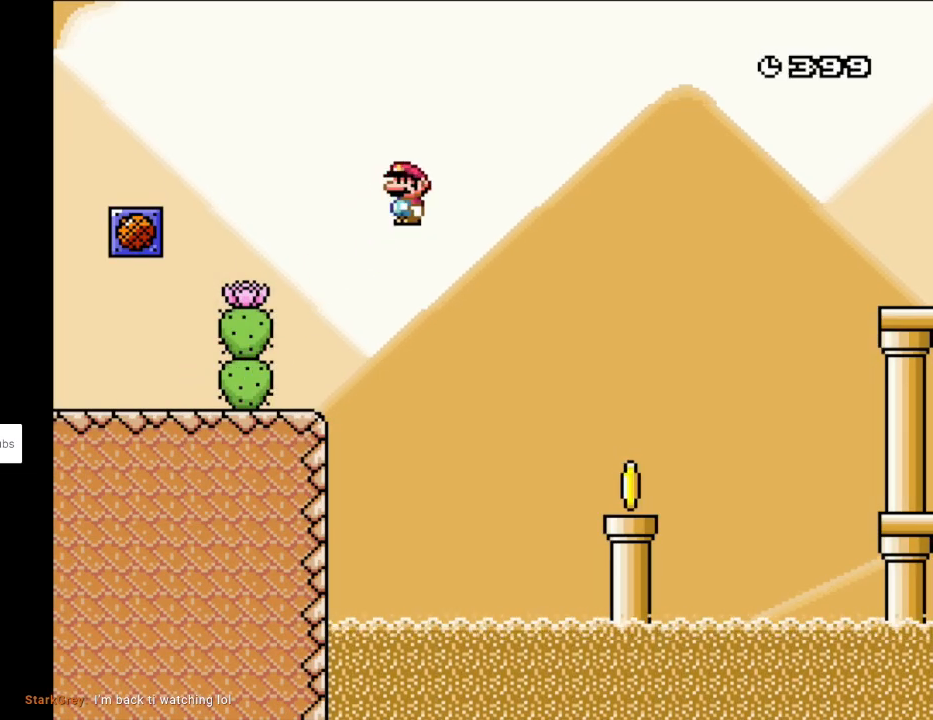
{"buttons": ["Y", "DPAD_RIGHT"], "events": [[150, "X", "up"], [200, "Y", "down"]]}
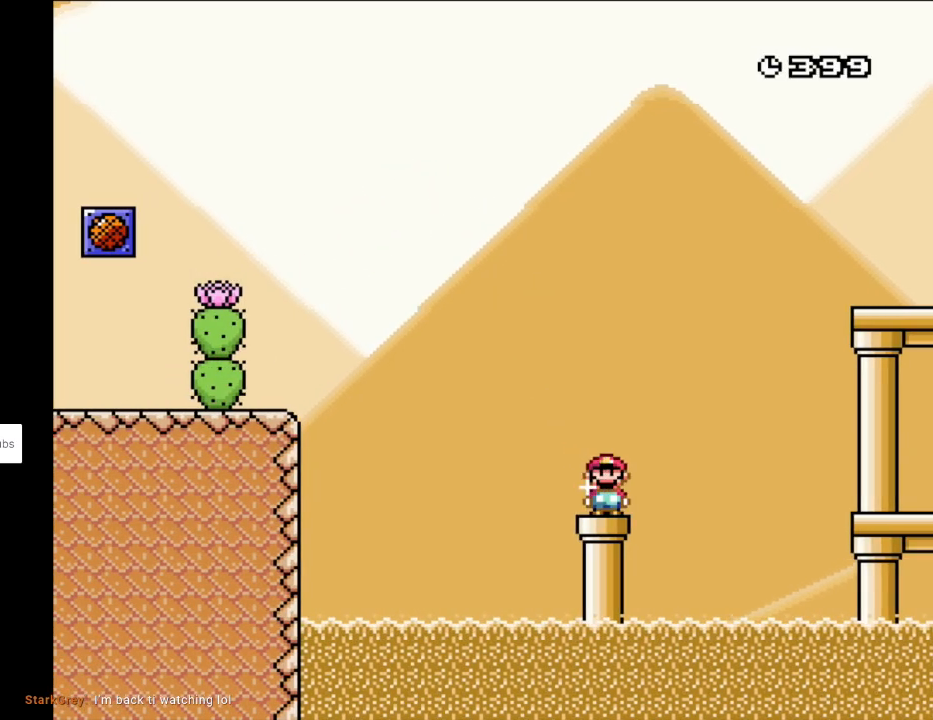
{"buttons": ["X", "DPAD_RIGHT"], "events": [[83, "B", "down"], [417, "B", "up"], [467, "X", "down"], [500, "Y", "up"]]}
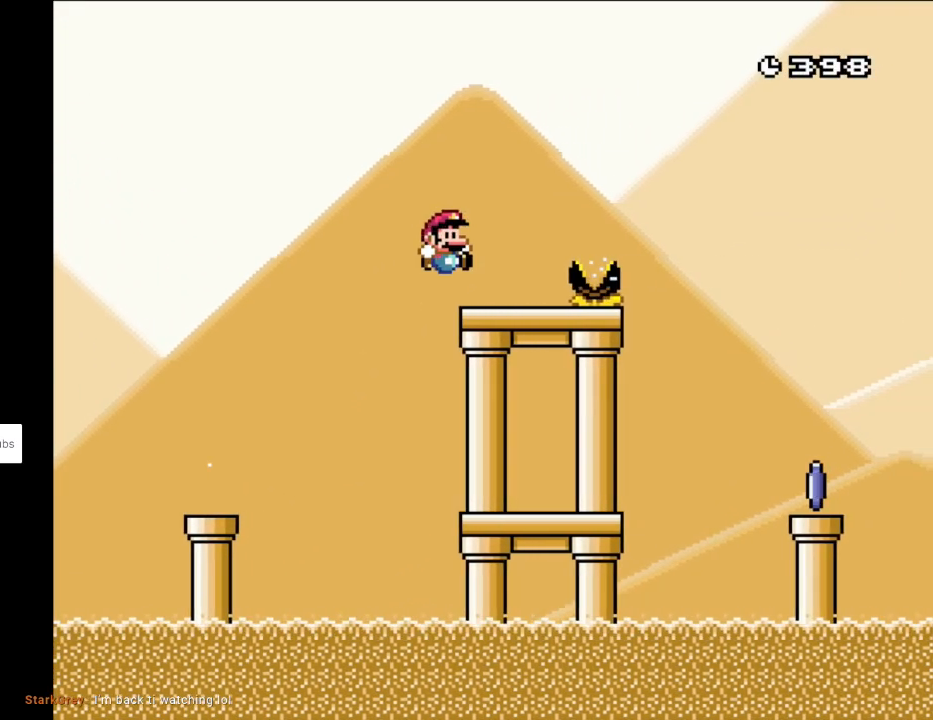
{"buttons": ["X", "DPAD_RIGHT"], "events": [[150, "A", "down"], [267, "A", "up"]]}
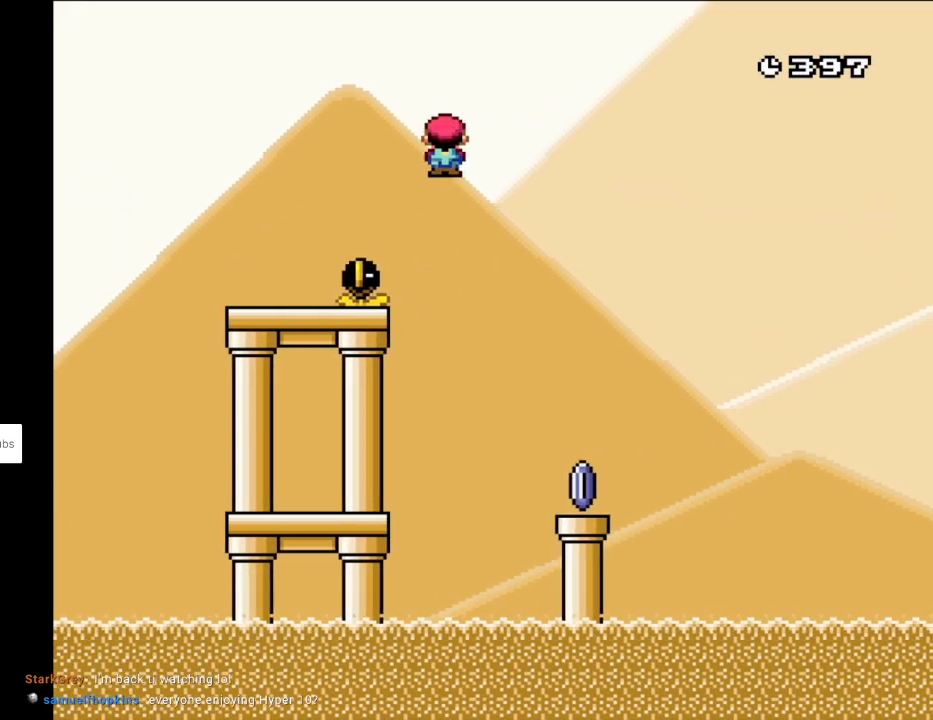
{"buttons": ["X", "DPAD_RIGHT"], "events": [[283, "DPAD_LEFT", "down"], [283, "DPAD_RIGHT", "up"], [283, "DPAD_UP", "down"], [300, "DPAD_UP", "up"], [450, "DPAD_LEFT", "up"], [450, "DPAD_UP", "down"], [467, "DPAD_RIGHT", "down"], [467, "DPAD_UP", "up"]]}
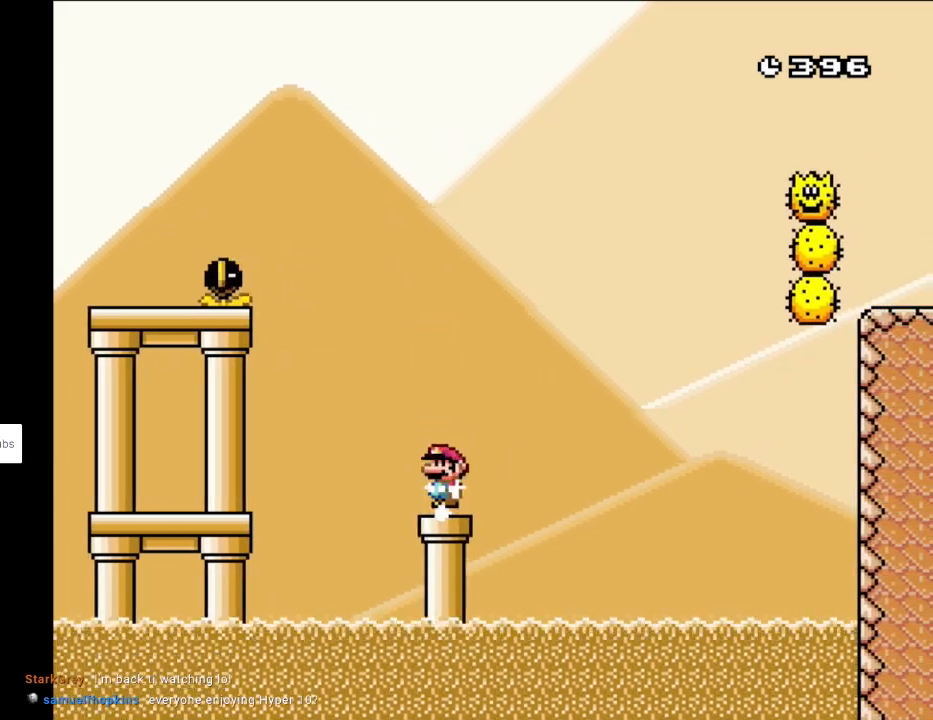
{"buttons": ["X", "DPAD_RIGHT"], "events": [[17, "A", "down"], [317, "A", "up"]]}
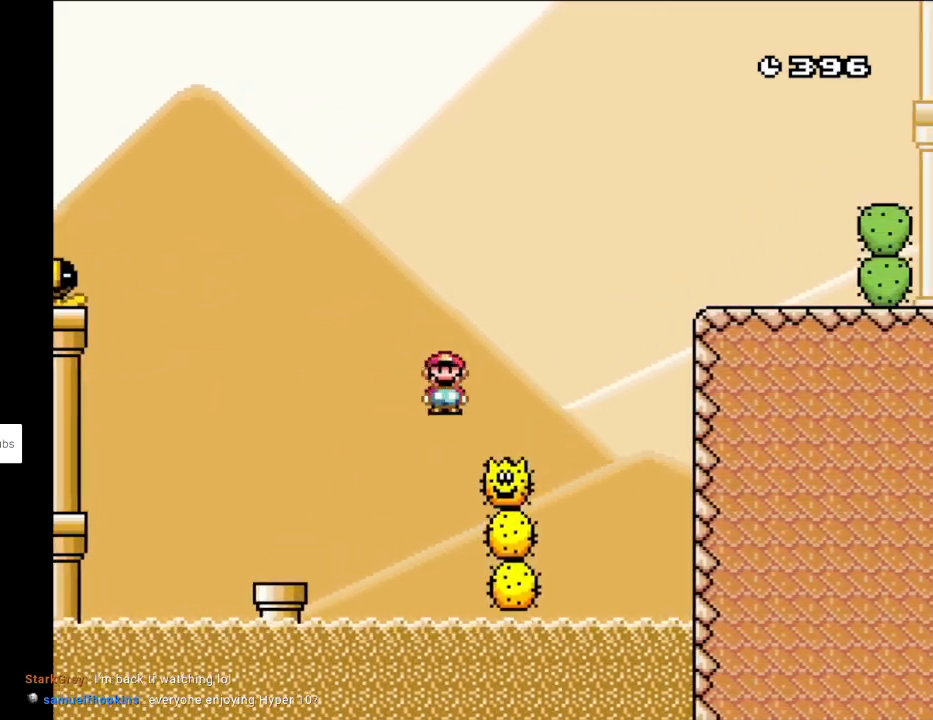
{"buttons": ["X", "DPAD_RIGHT"], "events": [[67, "A", "down"], [400, "A", "up"]]}
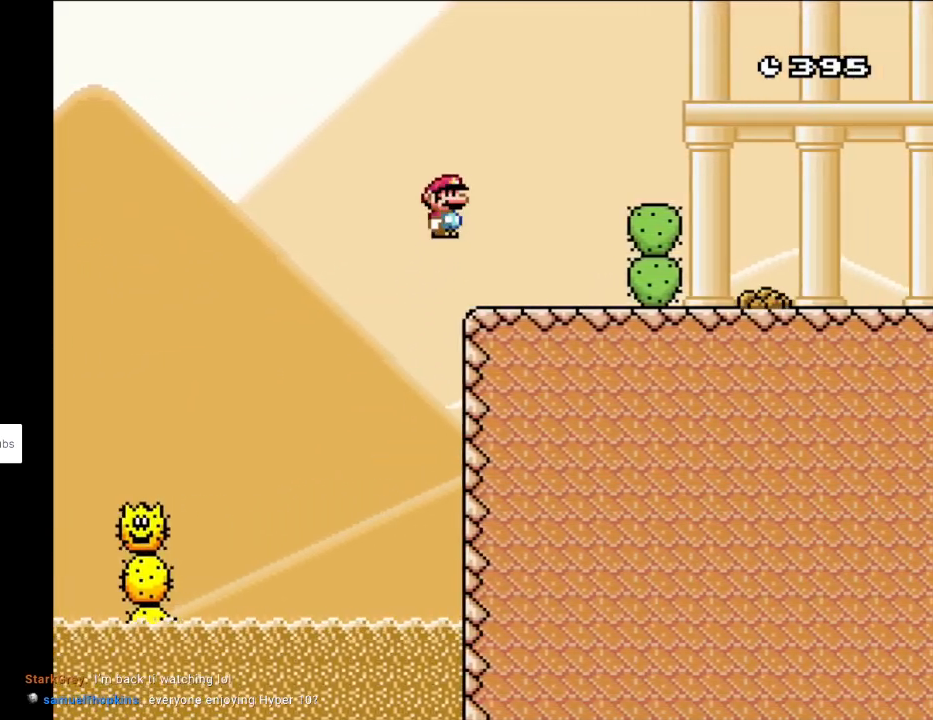
{"buttons": ["X", "DPAD_RIGHT"], "events": [[300, "A", "down"], [450, "A", "up"]]}
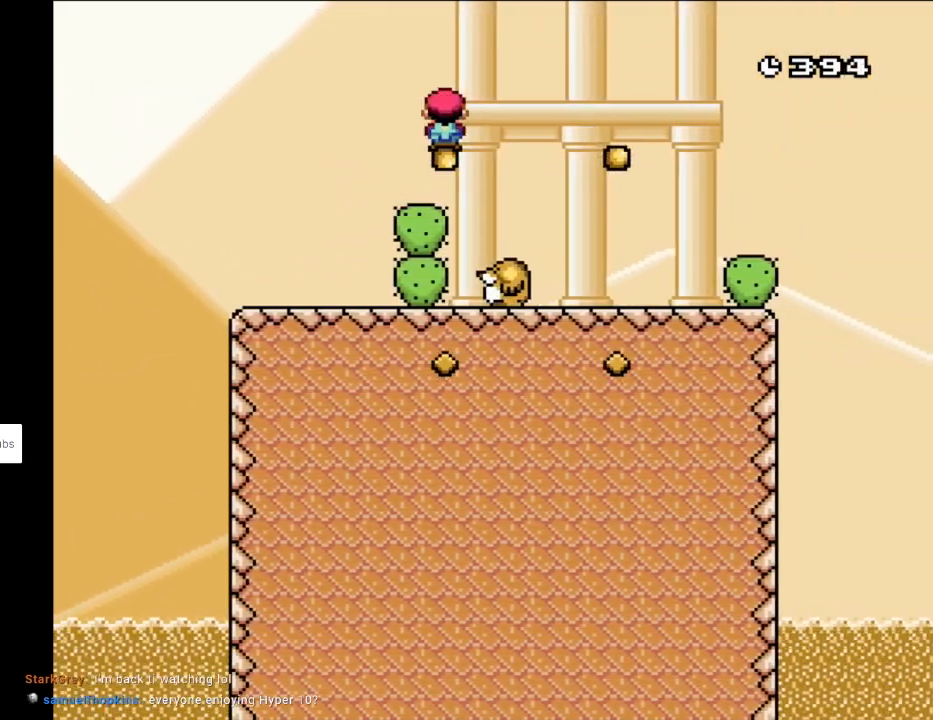
{"buttons": ["Y", "DPAD_RIGHT"], "events": [[250, "X", "up"], [250, "Y", "down"]]}
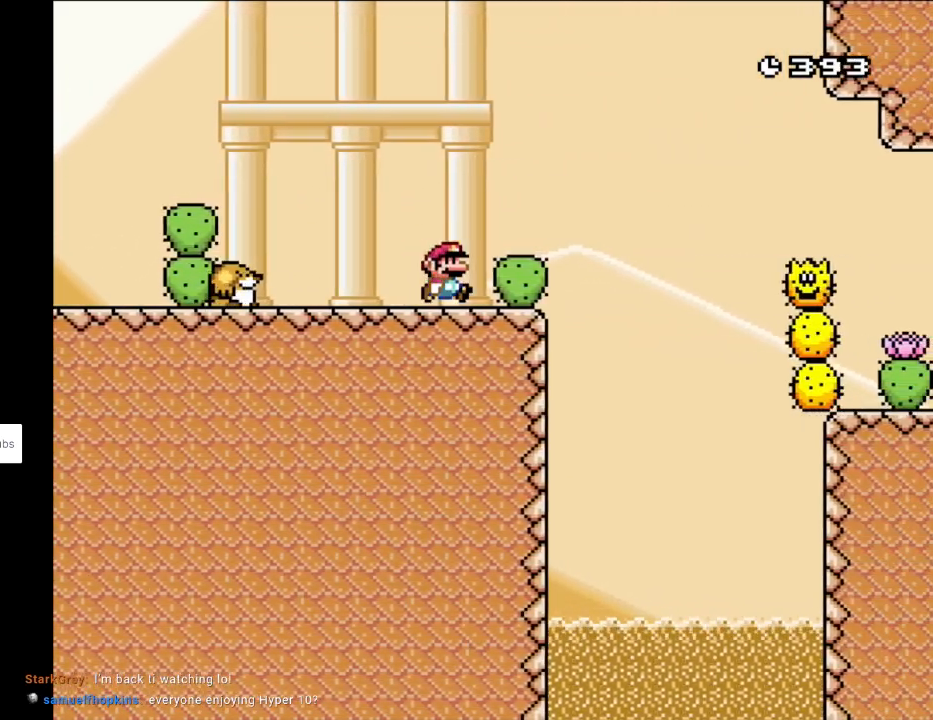
{"buttons": ["B", "Y", "DPAD_RIGHT"], "events": [[100, "B", "down"], [250, "B", "up"], [350, "B", "down"]]}
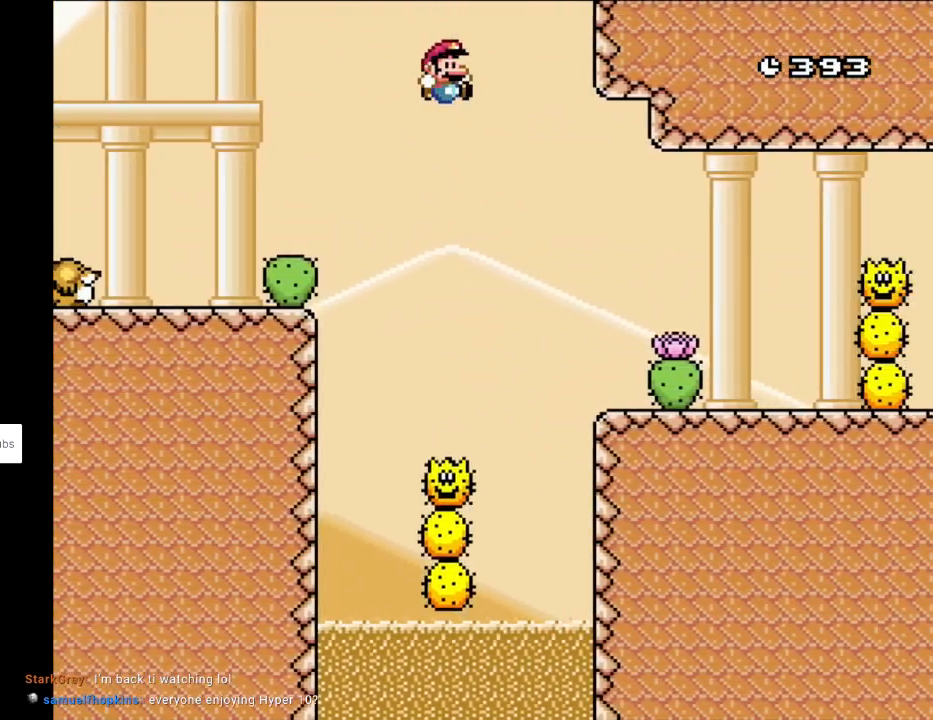
{"buttons": ["B", "Y", "DPAD_LEFT"], "events": [[33, "B", "up"], [367, "DPAD_RIGHT", "up"], [367, "DPAD_UP", "down"], [383, "DPAD_LEFT", "down"], [400, "DPAD_UP", "up"], [500, "B", "down"]]}
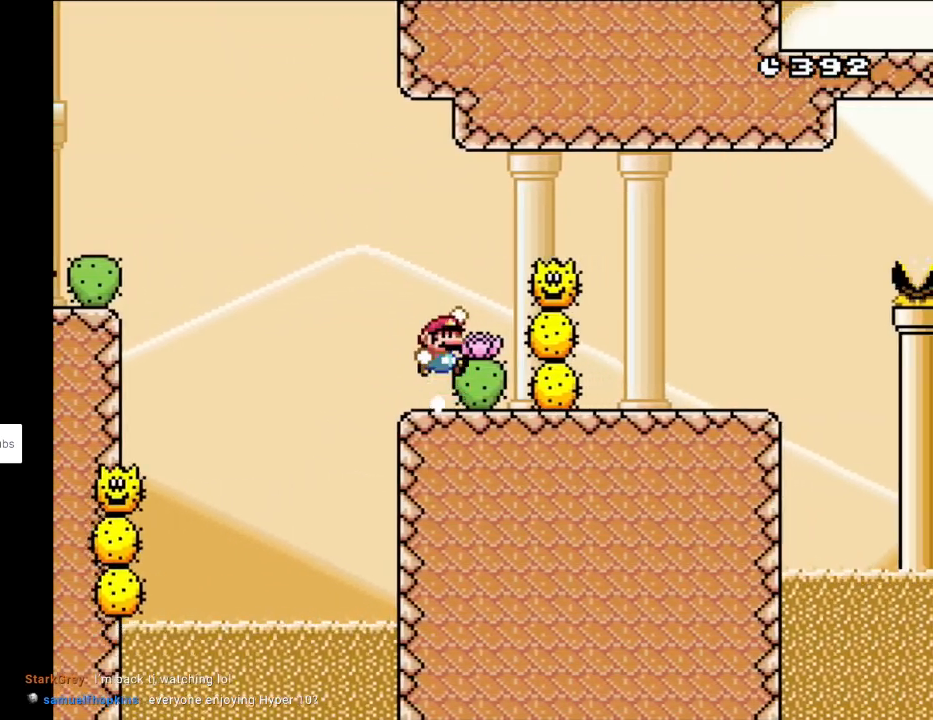
{"buttons": ["Y", "DPAD_RIGHT"], "events": [[17, "DPAD_DOWN", "down"], [33, "DPAD_DOWN", "up"], [33, "DPAD_LEFT", "up"], [33, "DPAD_RIGHT", "down"], [267, "B", "up"]]}
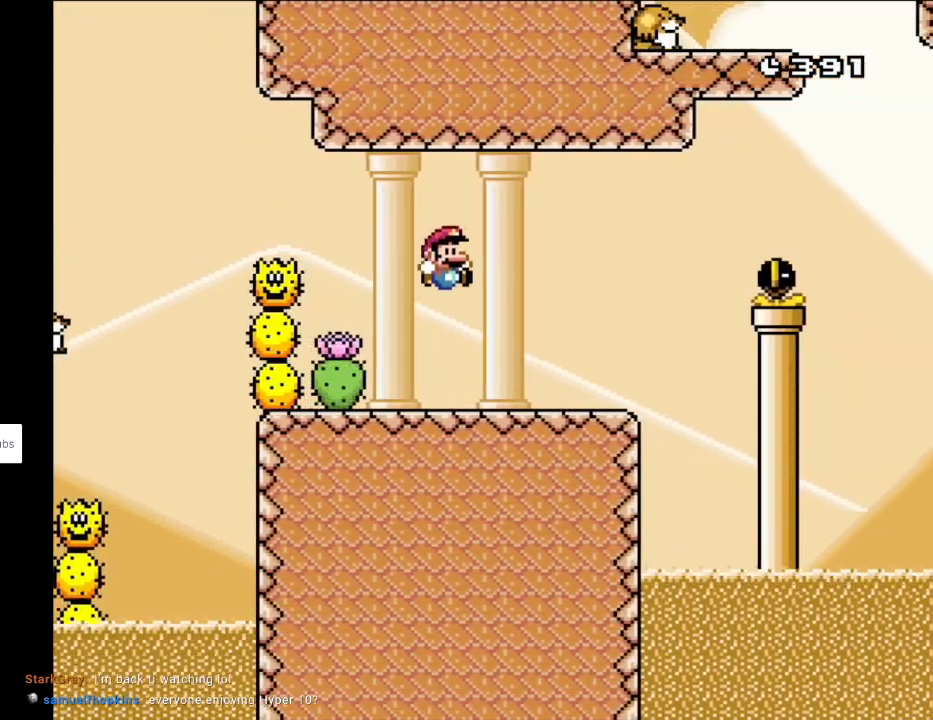
{"buttons": ["B", "Y", "DPAD_RIGHT"], "events": [[400, "B", "down"], [417, "DPAD_UP", "down"], [483, "DPAD_UP", "up"]]}
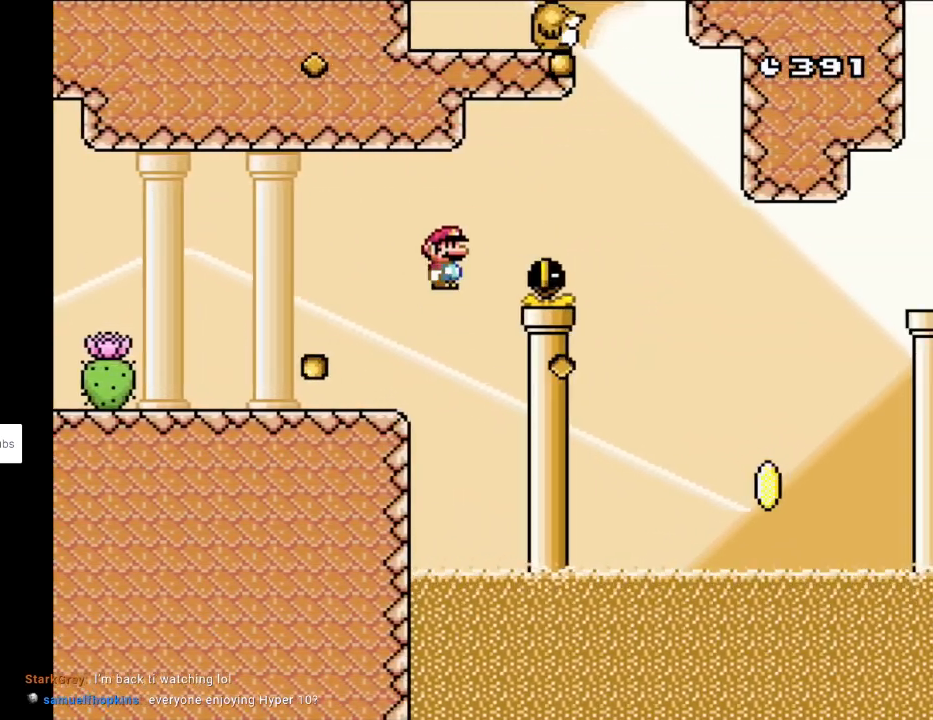
{"buttons": ["B", "Y", "DPAD_RIGHT"], "events": [[117, "DPAD_RIGHT", "up"], [133, "B", "up"], [133, "DPAD_UP", "down"], [167, "DPAD_LEFT", "down"], [217, "B", "down"], [317, "DPAD_LEFT", "up"], [317, "DPAD_UP", "up"], [333, "DPAD_RIGHT", "down"]]}
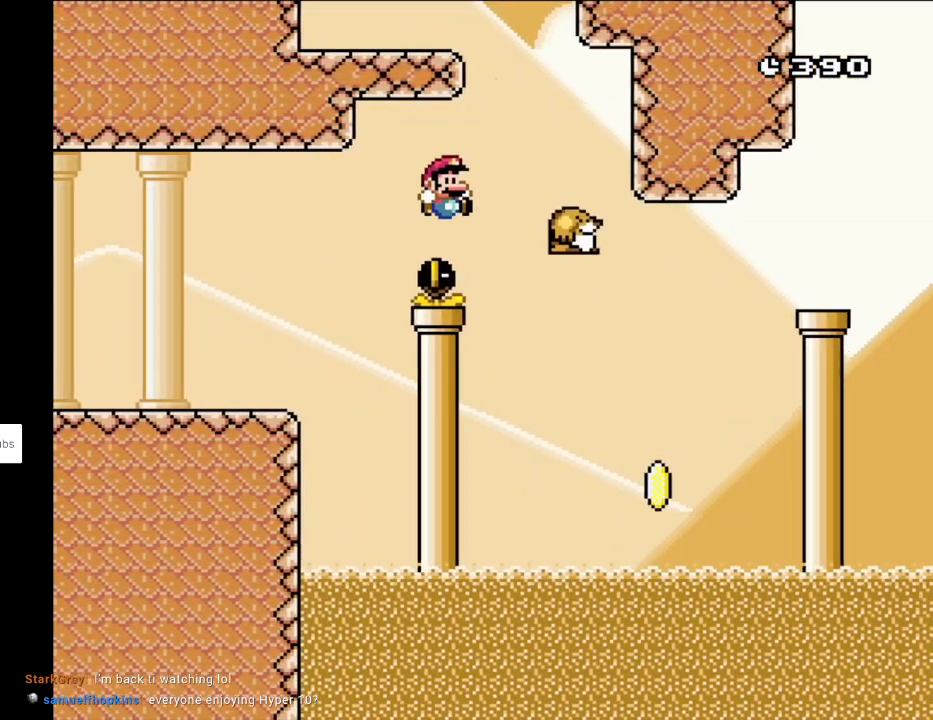
{"buttons": [], "events": [[233, "DPAD_UP", "down"], [317, "DPAD_UP", "up"], [383, "DPAD_RIGHT", "up"], [433, "B", "up"], [467, "Y", "up"]]}
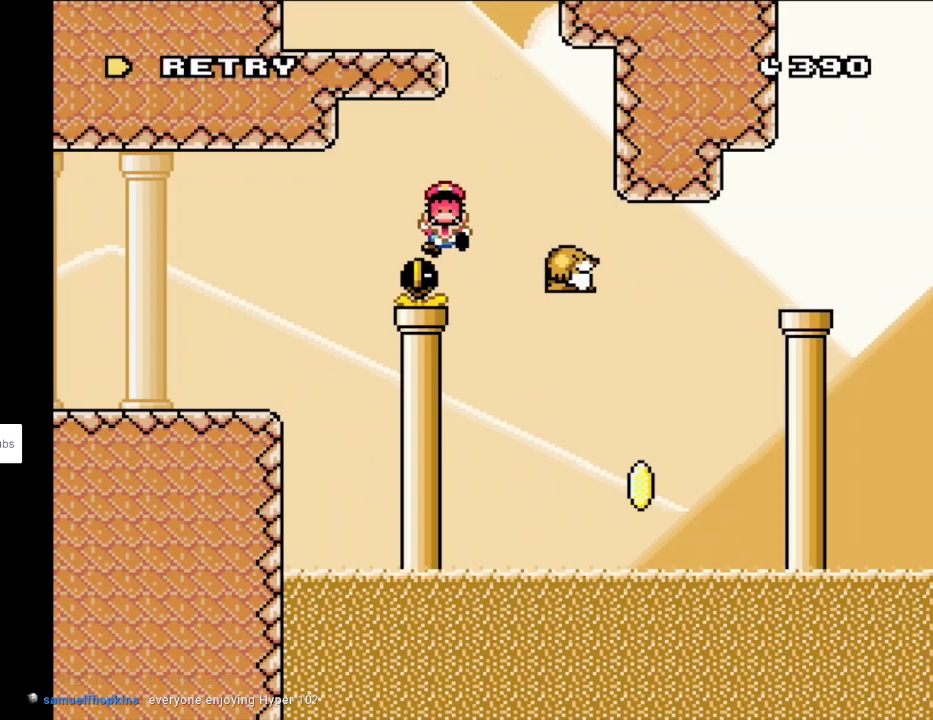
{"buttons": [], "events": [[67, "A", "down"], [200, "A", "up"], [267, "A", "down"], [417, "A", "up"]]}
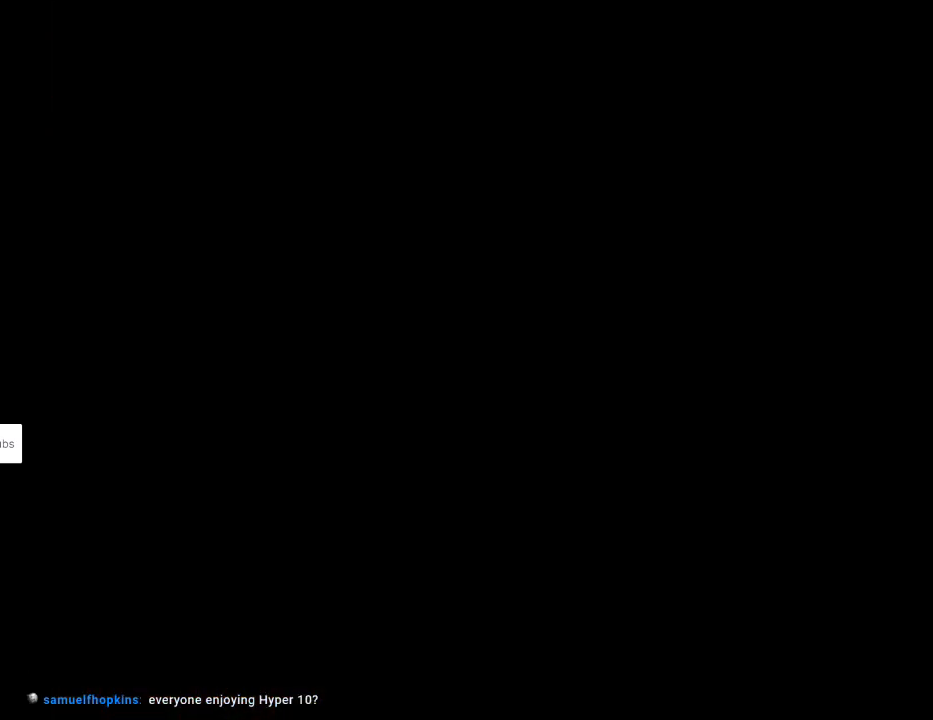
{"buttons": [], "events": []}
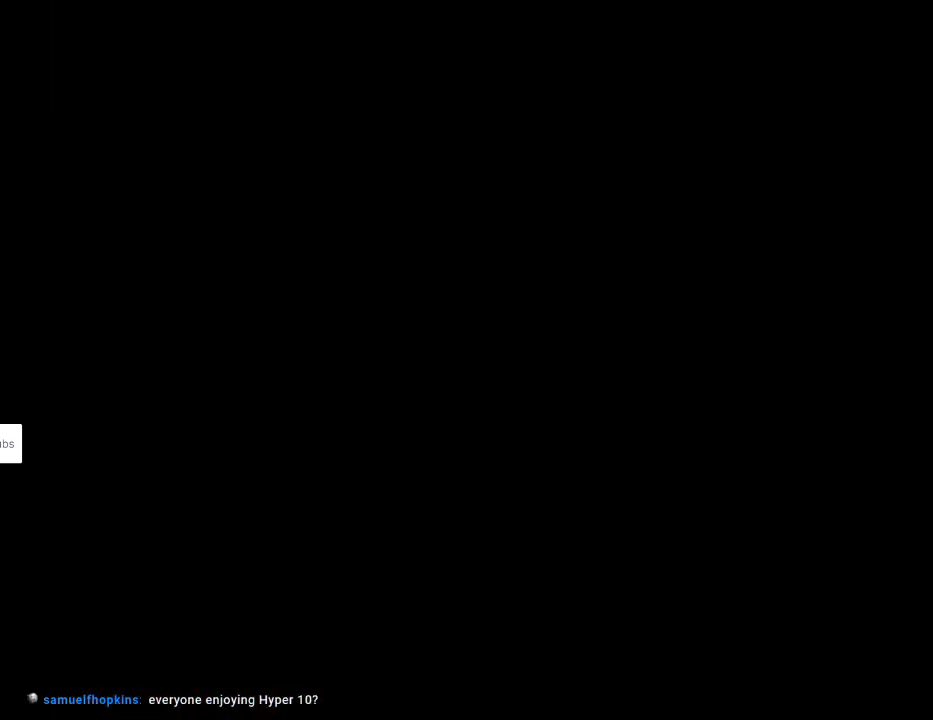
{"buttons": [], "events": []}